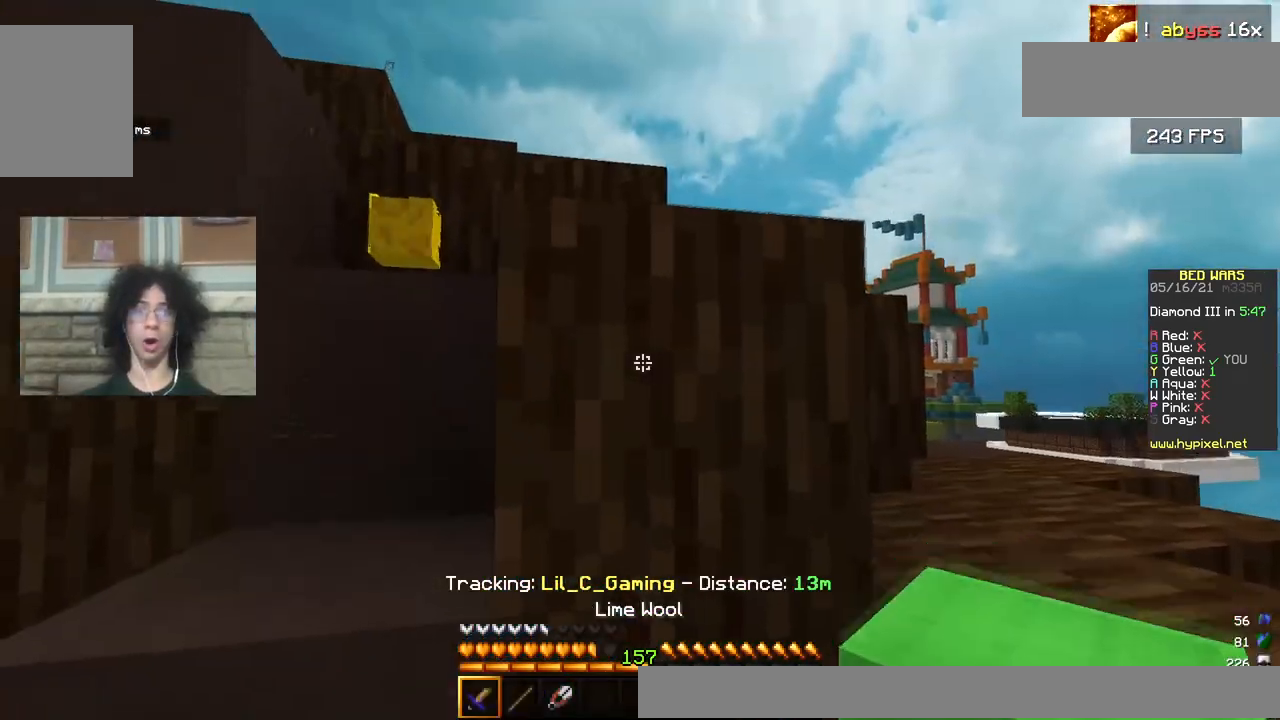
Gameplay with keyboard and mouse; each line is a JSON object with the keys and mouse buttons held at the frame after it. "events" lists presses ("down") and releases ("up") of "1", "a", "d", "s", "w", "mouse_left" and "mouse_right" between this image and that frame as [ms after this image, input, new state], when the widget could be followed in between. "mouse_left", "mouse_right" = the "left", "right" buttons of the "mouse" list. No other keys are recorded. Fast repeated clicks can show as one long hold. Mouse movement is not recorded.
{"keys": ["d", "w"], "mouse": [], "events": [[200, "d", "down"], [217, "w", "down"], [300, "d", "up"], [400, "d", "down"]]}
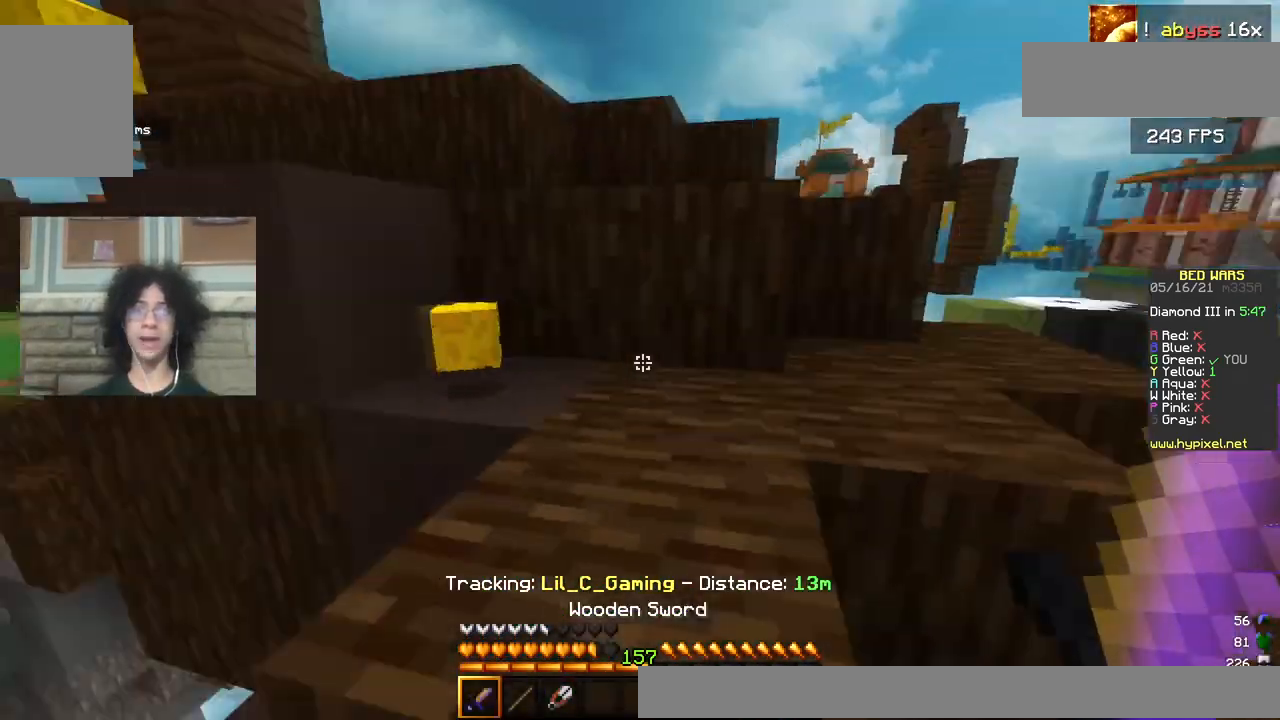
{"keys": ["a", "w"], "mouse": [], "events": [[200, "d", "up"], [333, "a", "down"]]}
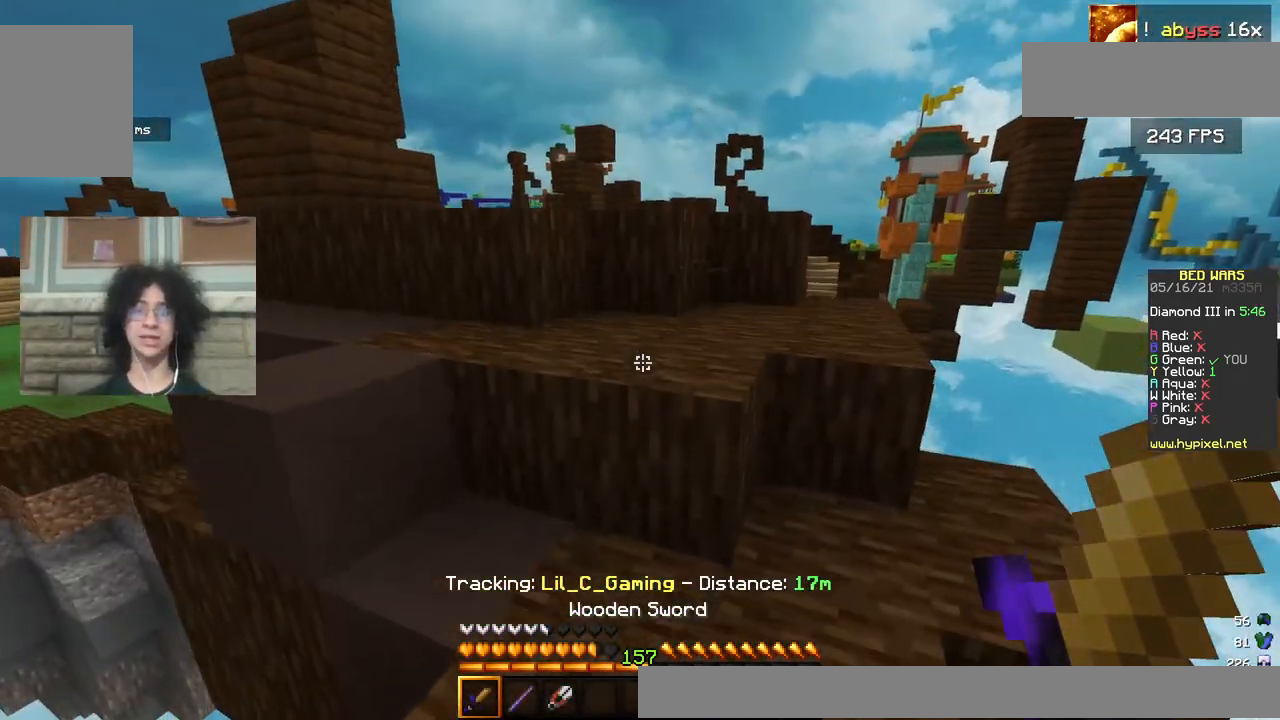
{"keys": [], "mouse": [], "events": [[83, "a", "up"], [483, "w", "up"]]}
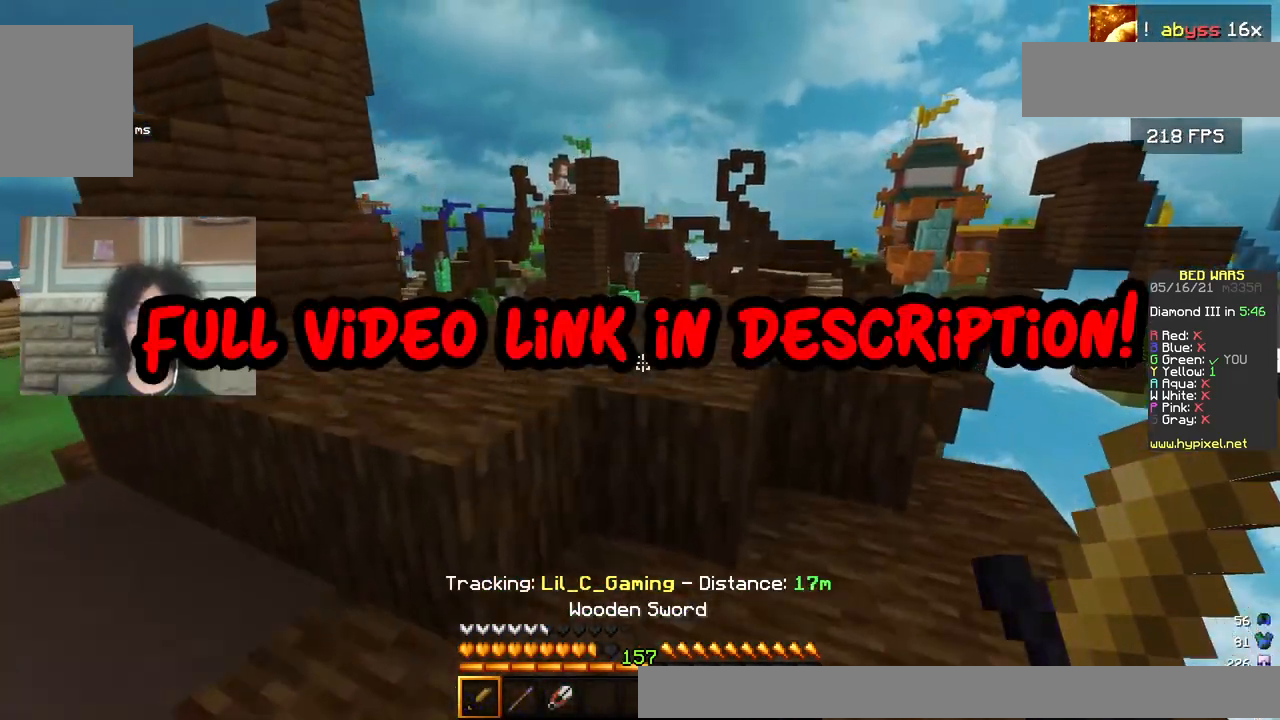
{"keys": ["w"], "mouse": [], "events": [[50, "w", "down"], [350, "mouse_left", "down"], [500, "mouse_left", "up"]]}